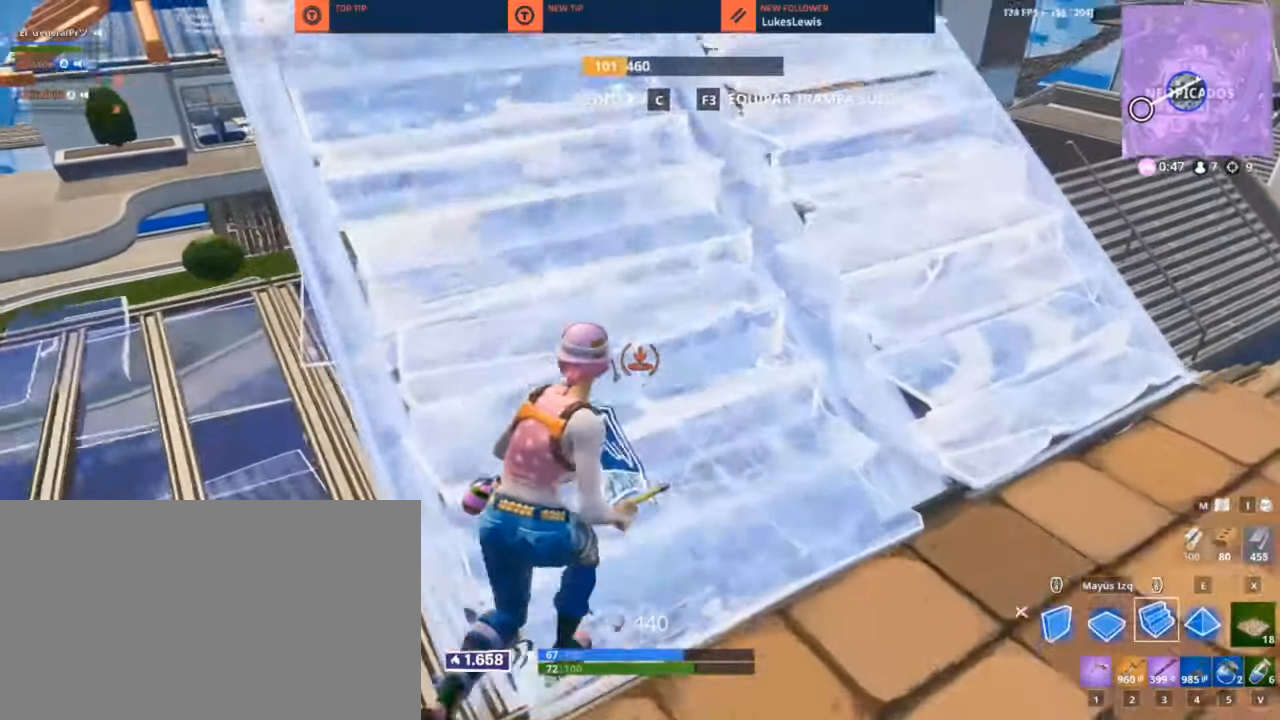
Gameplay with keyboard and mouse; each line is a JSON object with the keys and mouse buttons held at the frame after it. "events" lists presses ("down") and releases ("up") of "1", "2", "3", "4", "5", "a", "alt", "c", "caps_lock", "ctrl", "d", "e", "f", "g", "q", "r", "s", "shift", "space", "t", "tab", "v", "w", "x", "z", "mouse_left", "mouse_wheel" and "mouse_right" between this image and that frame as [ms after this image, input, new state], when the widget could be followed in between. "mouse_left", "mouse_wheel", "mouse_right" = the "left", "wheel", "right" buttons of the "mouse" list. No other keys are recorded. "wheel" means that the mouse wheel is clicked or scrolled. "mouse_move" is the direction in which the mouse moves at that frame (one of eight, or "still"), when it could be read.
{"keys": ["d", "w"], "mouse": [], "mouse_move": "still", "events": [[67, "d", "up"], [183, "3", "down"], [250, "3", "up"], [450, "d", "down"]]}
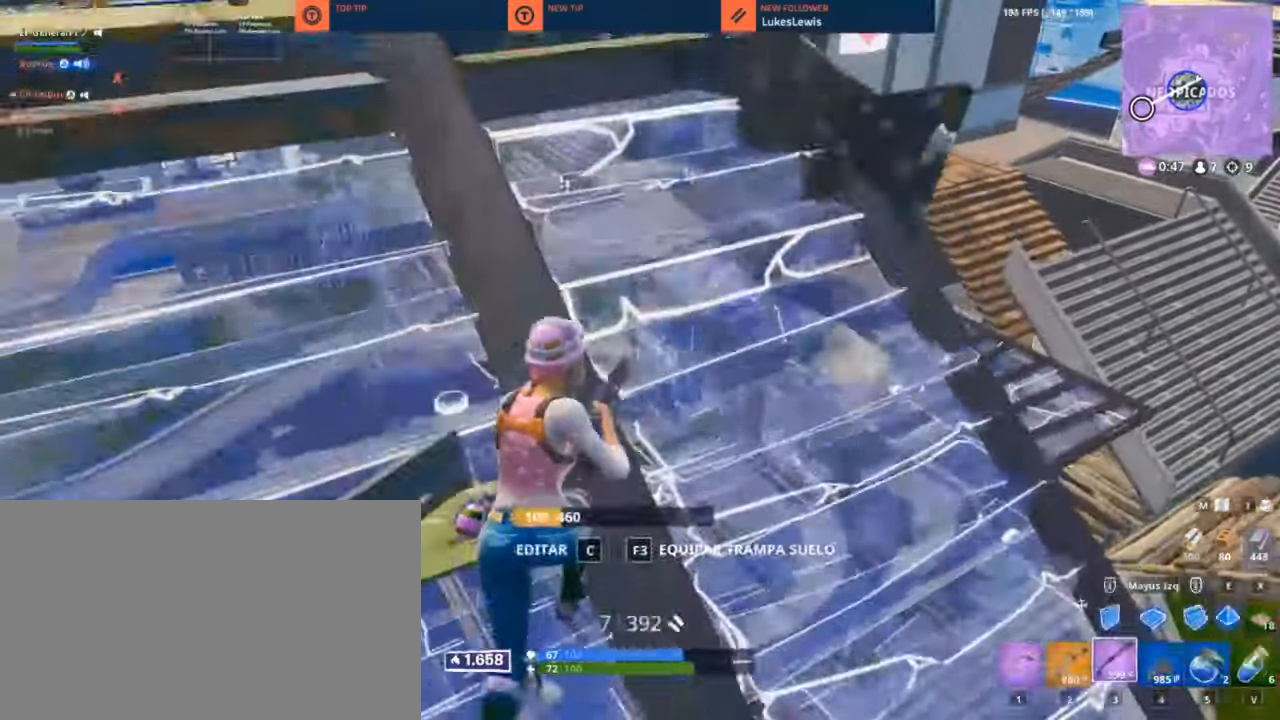
{"keys": ["d", "shift", "space", "w"], "mouse": [], "mouse_move": "up", "events": [[417, "shift", "down"], [483, "space", "down"]]}
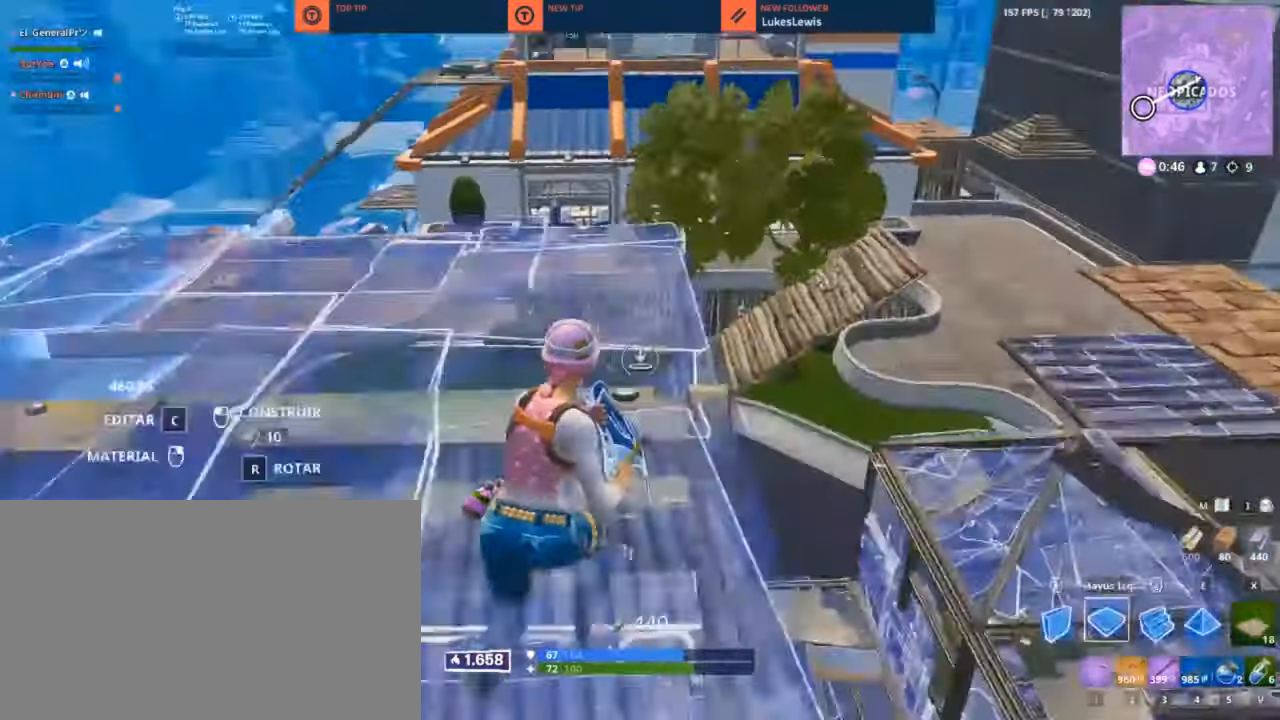
{"keys": ["d"], "mouse": ["left"], "mouse_move": "left", "events": [[50, "mouse_left", "down"], [50, "space", "up"], [117, "shift", "up"], [450, "w", "up"]]}
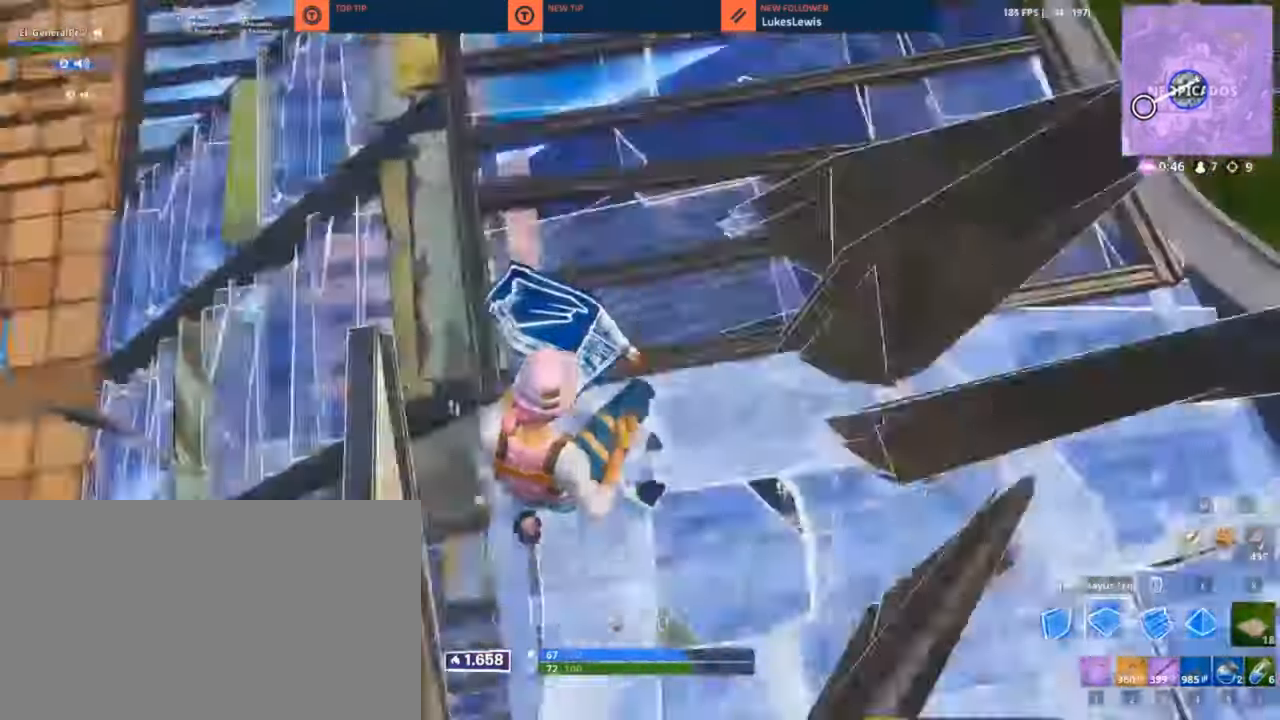
{"keys": ["a", "s"], "mouse": [], "mouse_move": "up-right", "events": [[83, "s", "down"], [117, "a", "down"], [167, "d", "up"], [300, "3", "down"], [350, "mouse_left", "up"], [417, "3", "up"]]}
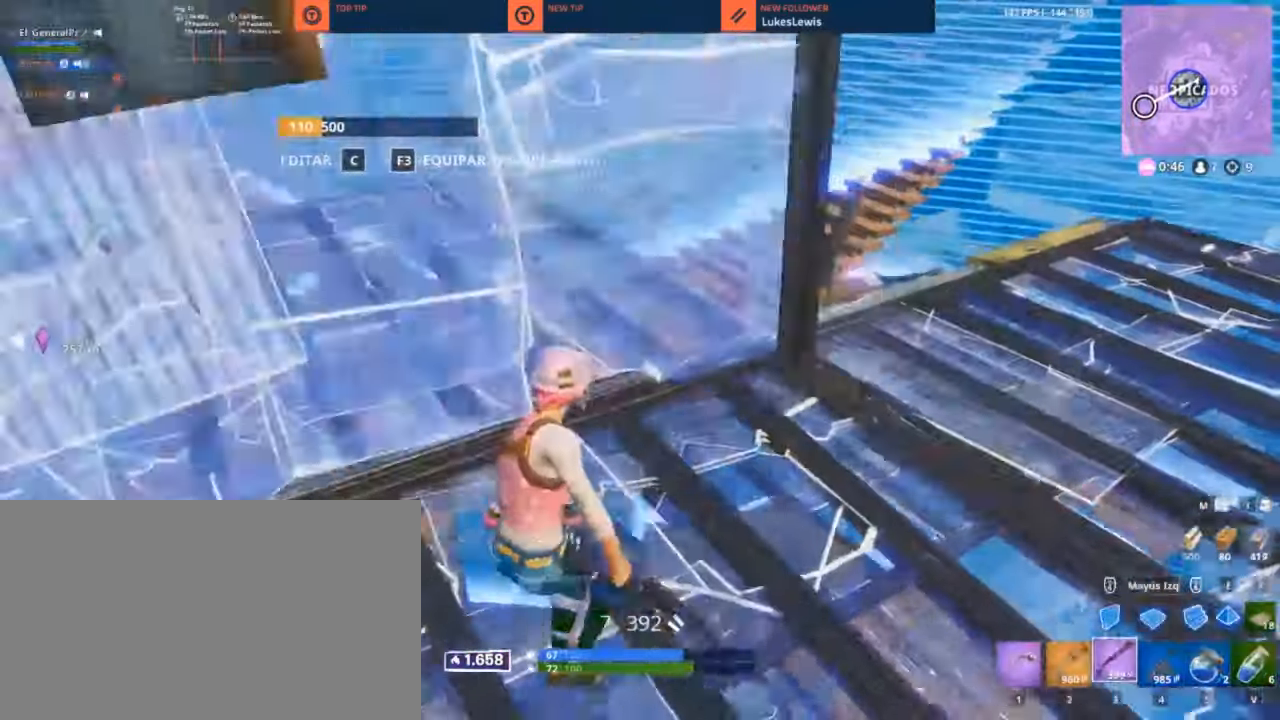
{"keys": ["d", "s"], "mouse": [], "mouse_move": "down", "events": [[267, "d", "down"], [383, "a", "up"]]}
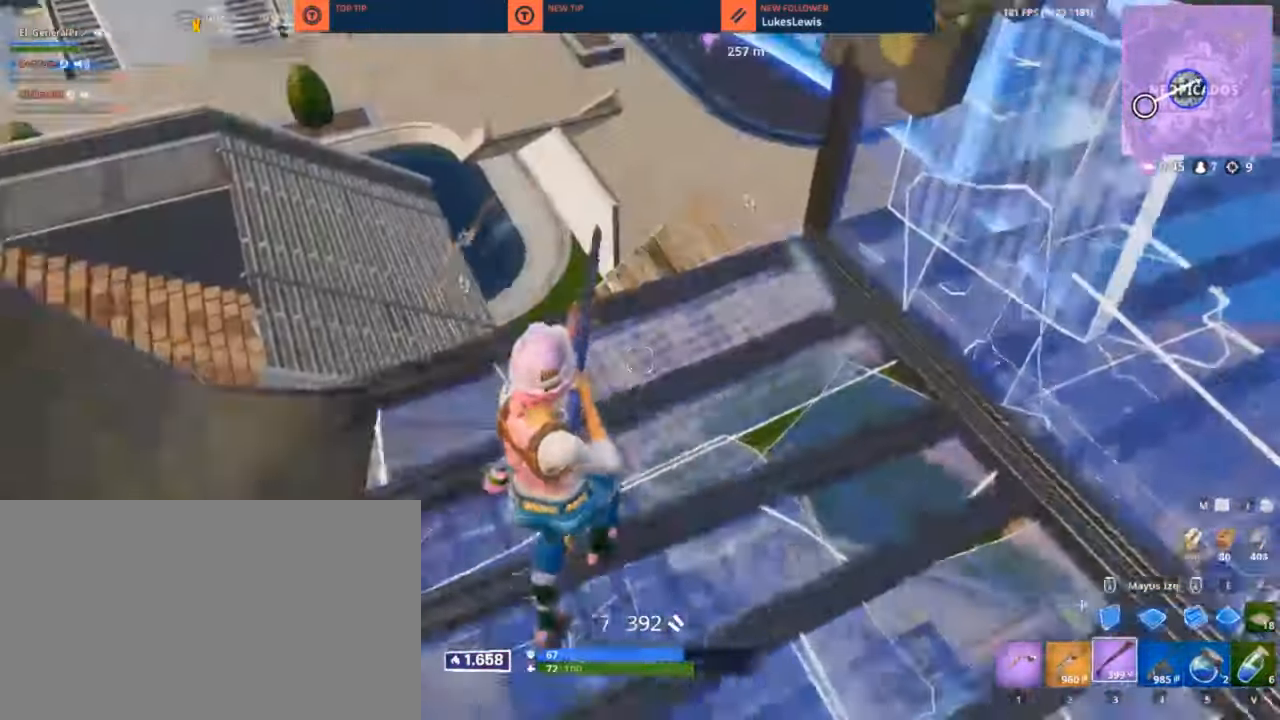
{"keys": ["a", "d"], "mouse": [], "mouse_move": "down", "events": [[17, "a", "down"], [100, "s", "up"], [217, "a", "up"], [500, "a", "down"]]}
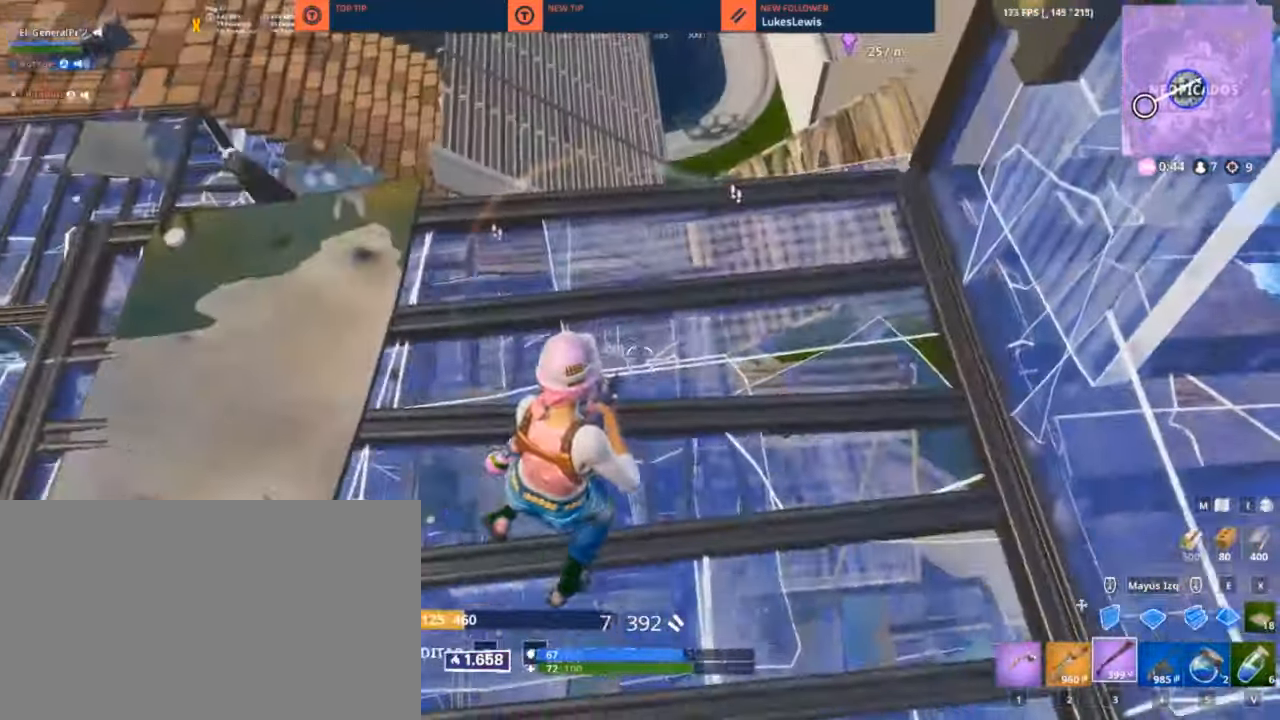
{"keys": ["d", "w"], "mouse": [], "mouse_move": "still", "events": [[17, "w", "down"], [67, "a", "up"]]}
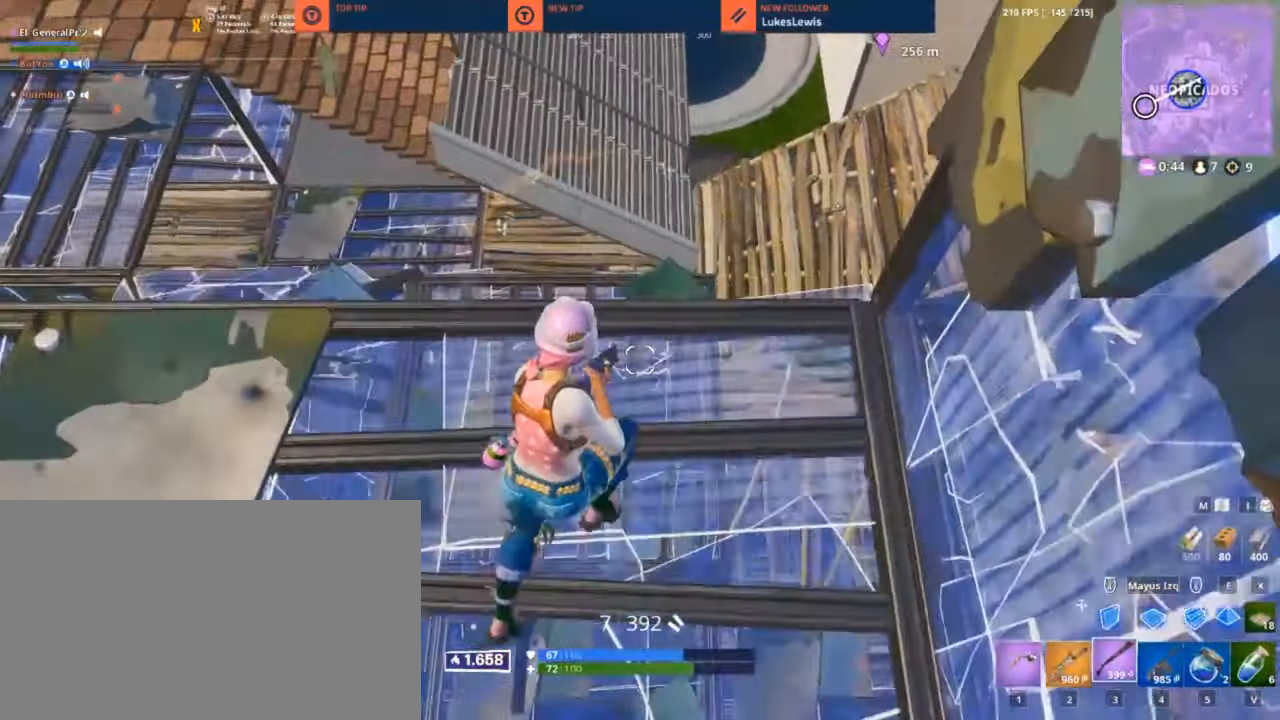
{"keys": ["a", "s"], "mouse": [], "mouse_move": "up-right", "events": [[150, "a", "down"], [150, "w", "up"], [183, "d", "up"], [433, "s", "down"]]}
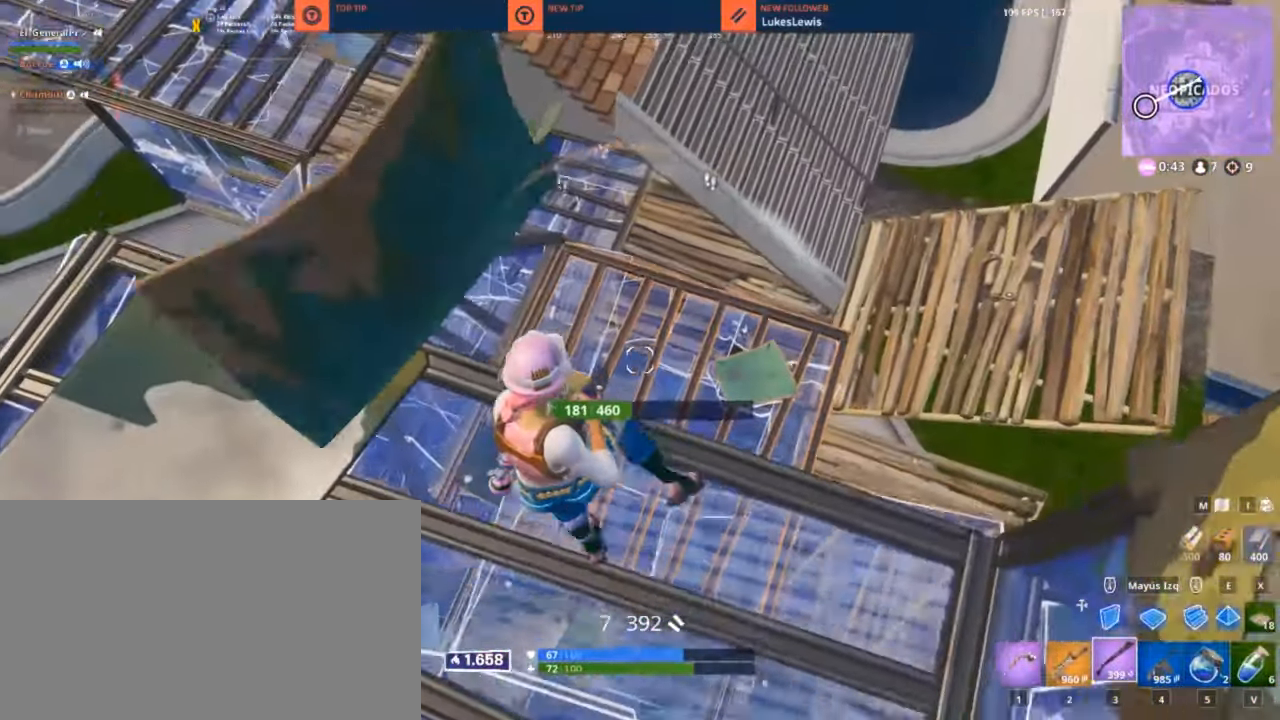
{"keys": ["a", "s"], "mouse": ["left"], "mouse_move": "down-left", "events": [[150, "a", "up"], [150, "d", "down"], [267, "mouse_left", "down"], [334, "a", "down"], [334, "mouse_left", "up"], [450, "d", "up"], [484, "mouse_left", "down"]]}
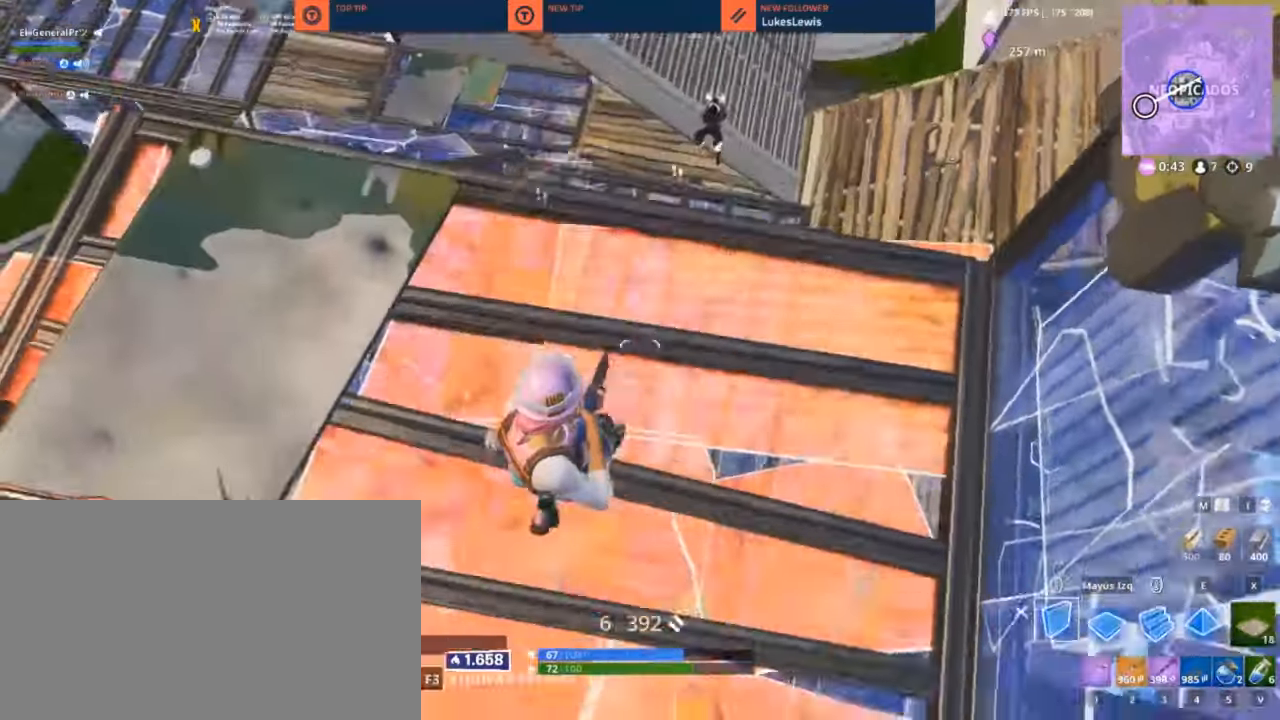
{"keys": ["a", "w"], "mouse": [], "mouse_move": "still", "events": [[34, "s", "up"], [117, "3", "down"], [167, "mouse_left", "up"], [234, "3", "up"], [250, "w", "down"]]}
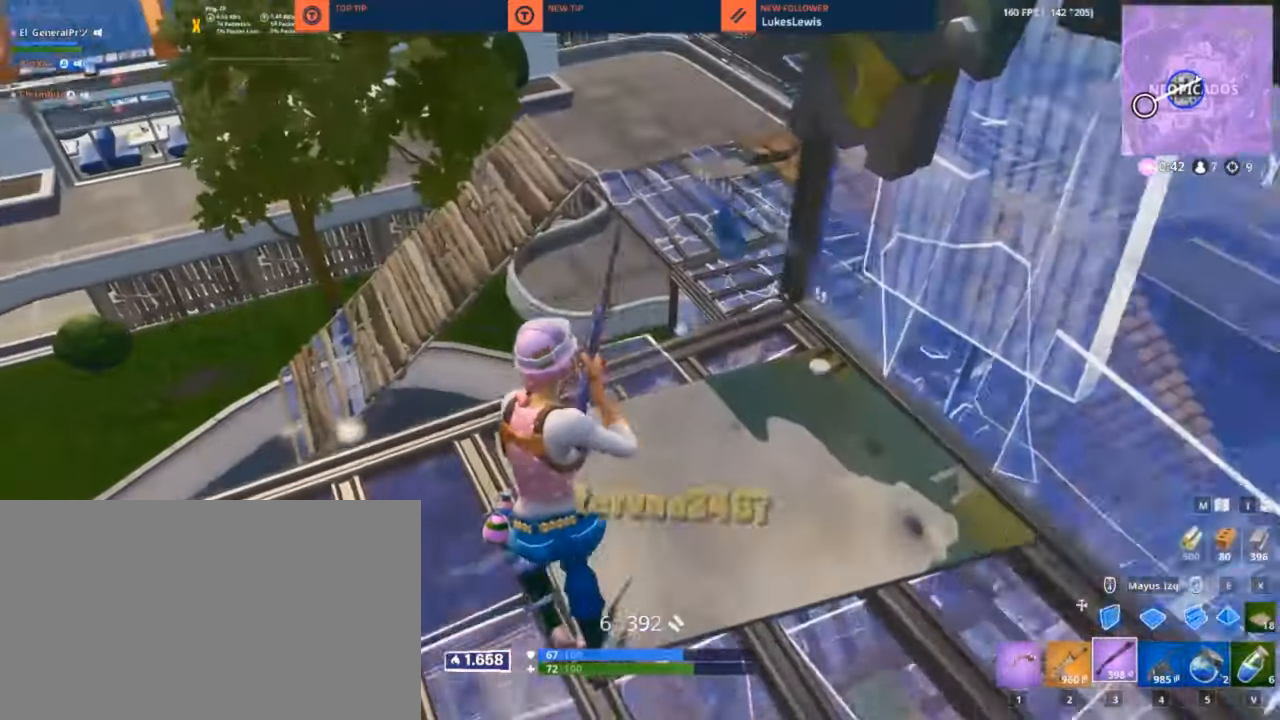
{"keys": ["3", "w"], "mouse": [], "mouse_move": "down-left", "events": [[50, "a", "up"], [50, "shift", "down"], [84, "mouse_left", "down"], [134, "shift", "up"], [417, "3", "down"], [467, "mouse_left", "up"]]}
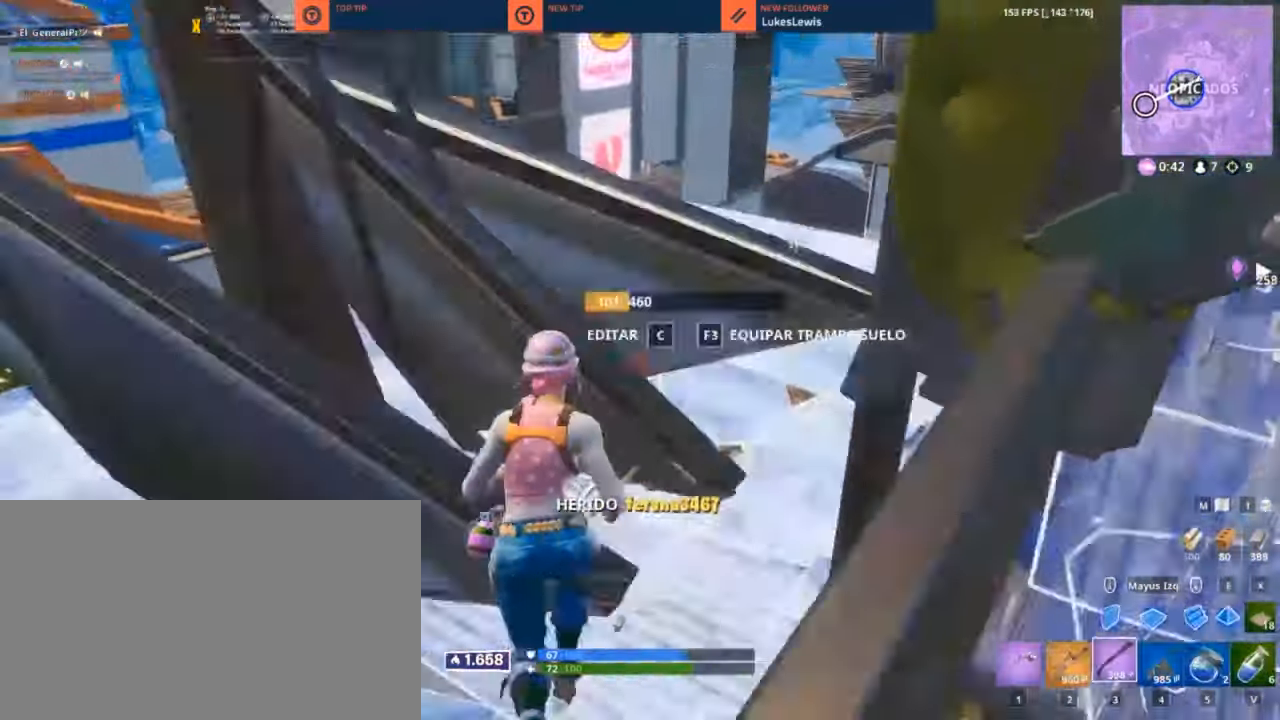
{"keys": ["d", "w"], "mouse": [], "mouse_move": "right", "events": [[34, "3", "up"], [167, "a", "down"], [384, "a", "up"], [434, "d", "down"]]}
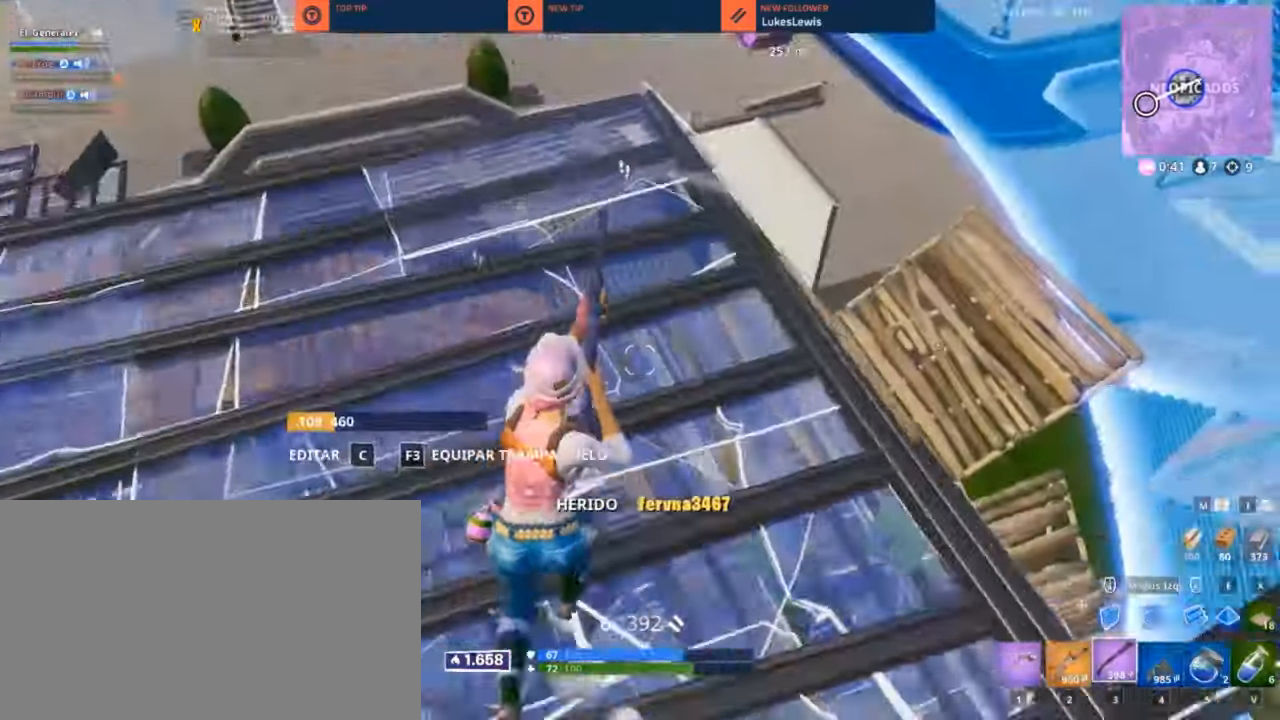
{"keys": ["a"], "mouse": [], "mouse_move": "left", "events": [[184, "w", "up"], [484, "a", "down"], [484, "d", "up"]]}
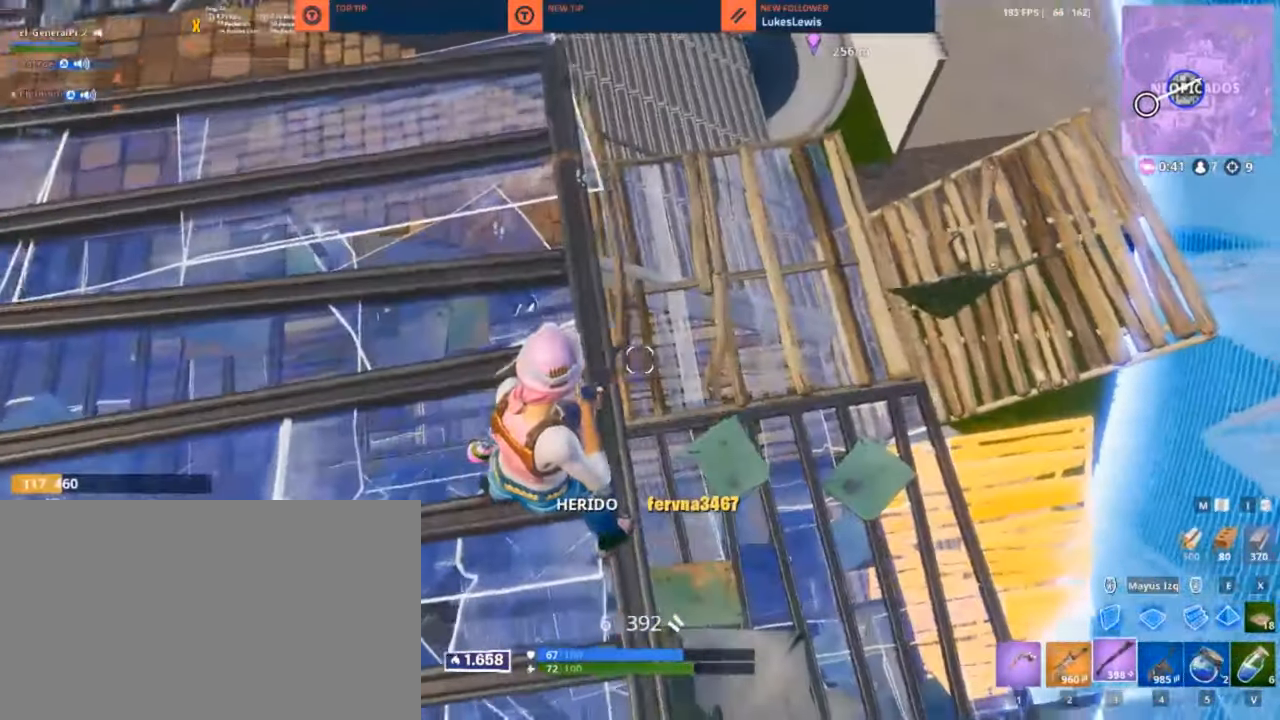
{"keys": ["a", "w"], "mouse": [], "mouse_move": "left", "events": [[150, "w", "down"], [284, "a", "up"], [367, "a", "down"]]}
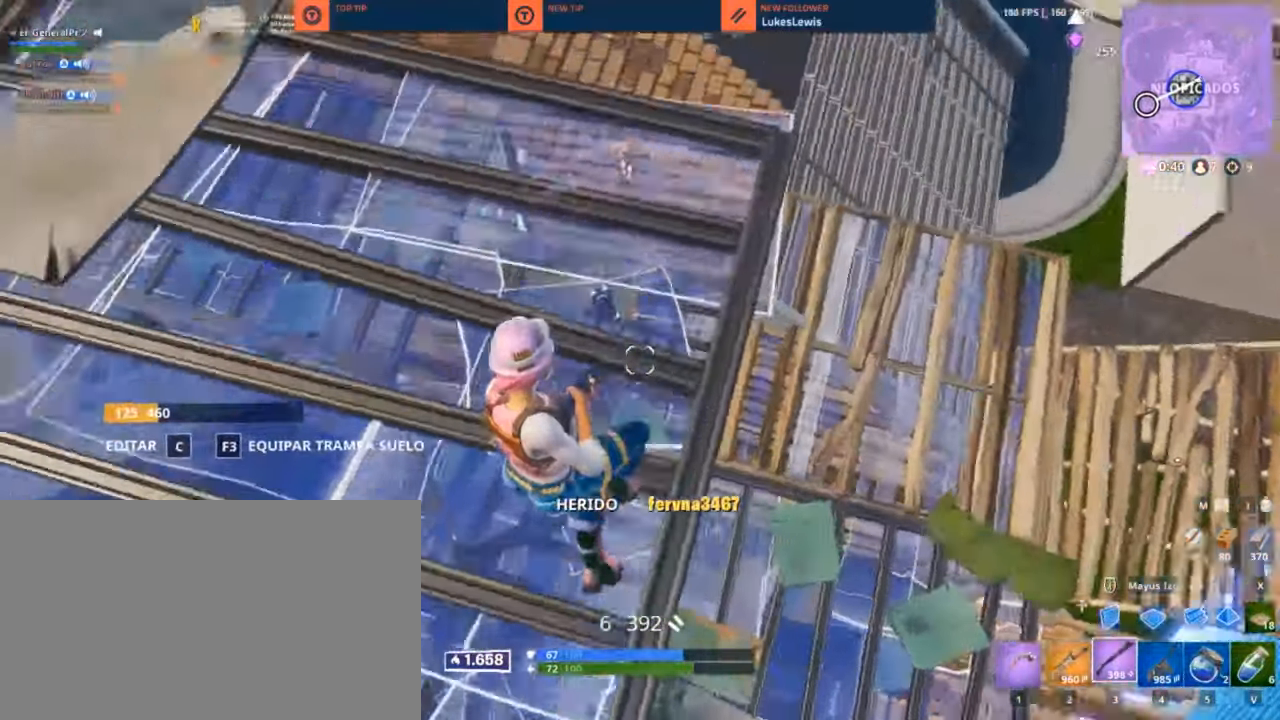
{"keys": ["d", "w"], "mouse": ["left"], "events": [[67, "a", "up"], [117, "d", "down"], [484, "mouse_left", "down"]]}
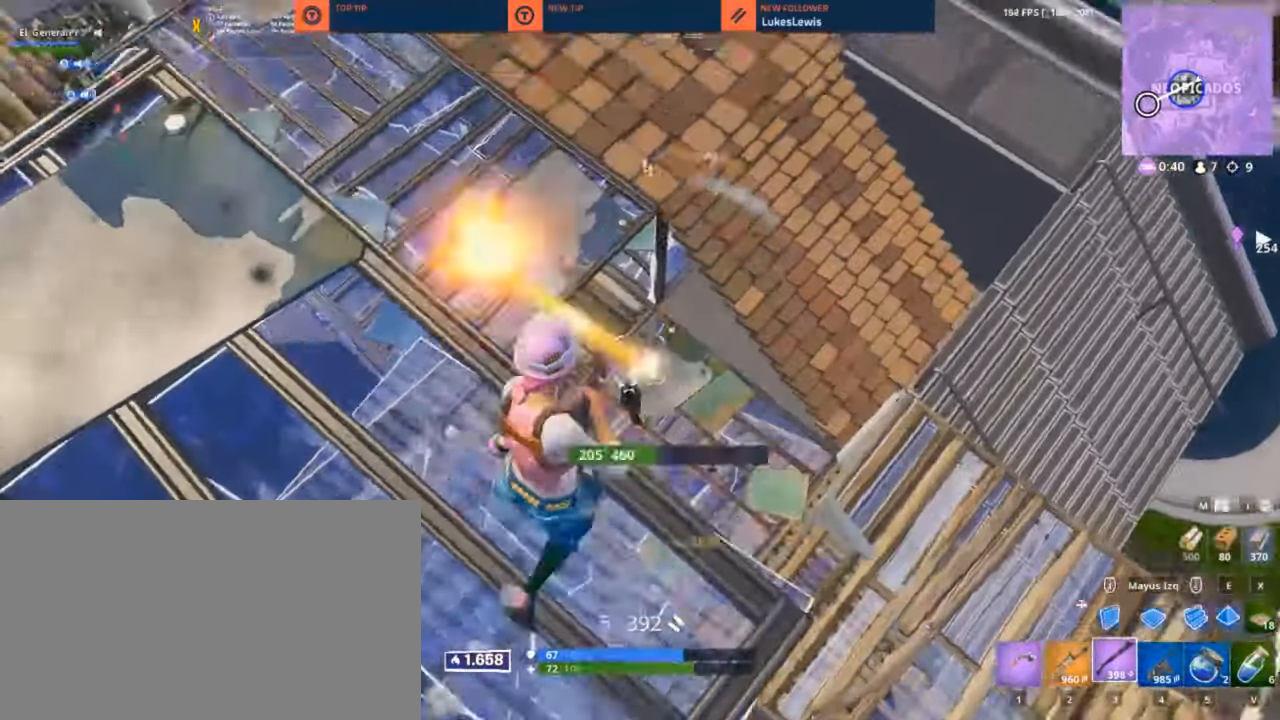
{"keys": ["a", "w"], "mouse": [], "mouse_move": "up-right", "events": [[34, "d", "up"], [34, "shift", "down"], [34, "w", "up"], [117, "3", "down"], [117, "a", "down"], [117, "q", "down"], [117, "w", "down"], [167, "q", "up"], [167, "shift", "up"], [234, "3", "up"], [250, "mouse_left", "up"]]}
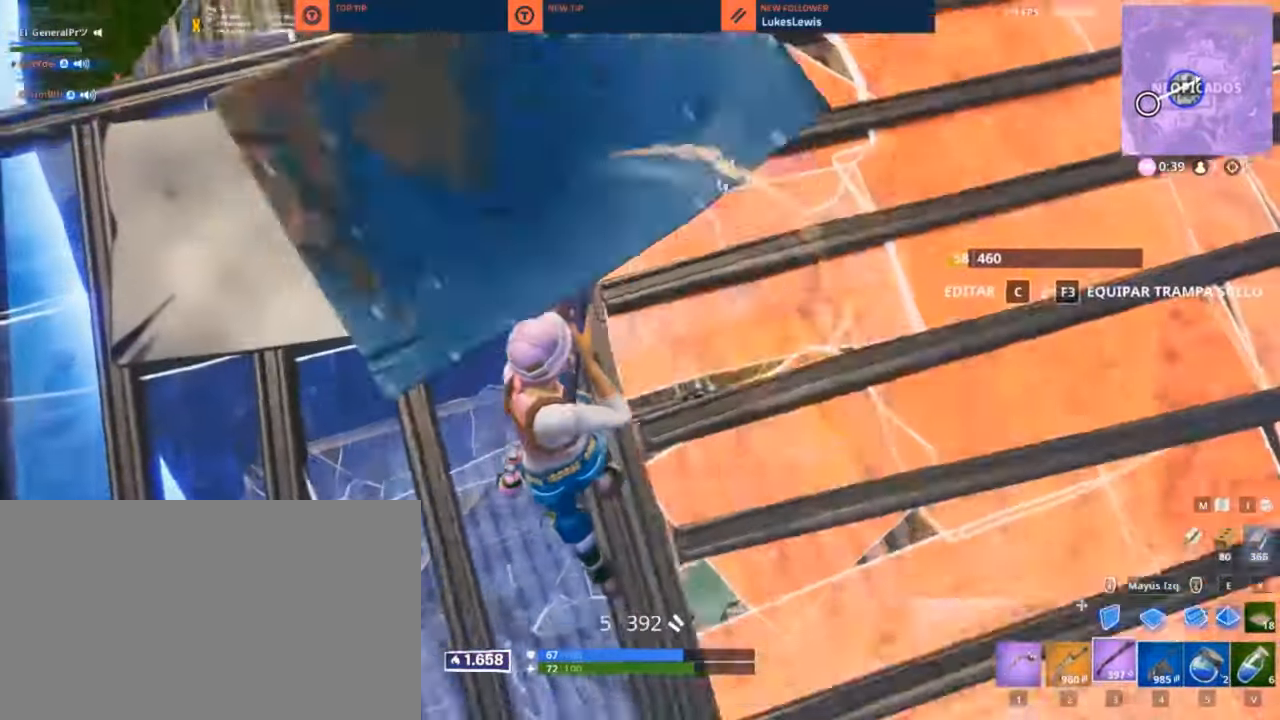
{"keys": ["w"], "mouse": [], "mouse_move": "down", "events": [[200, "a", "up"]]}
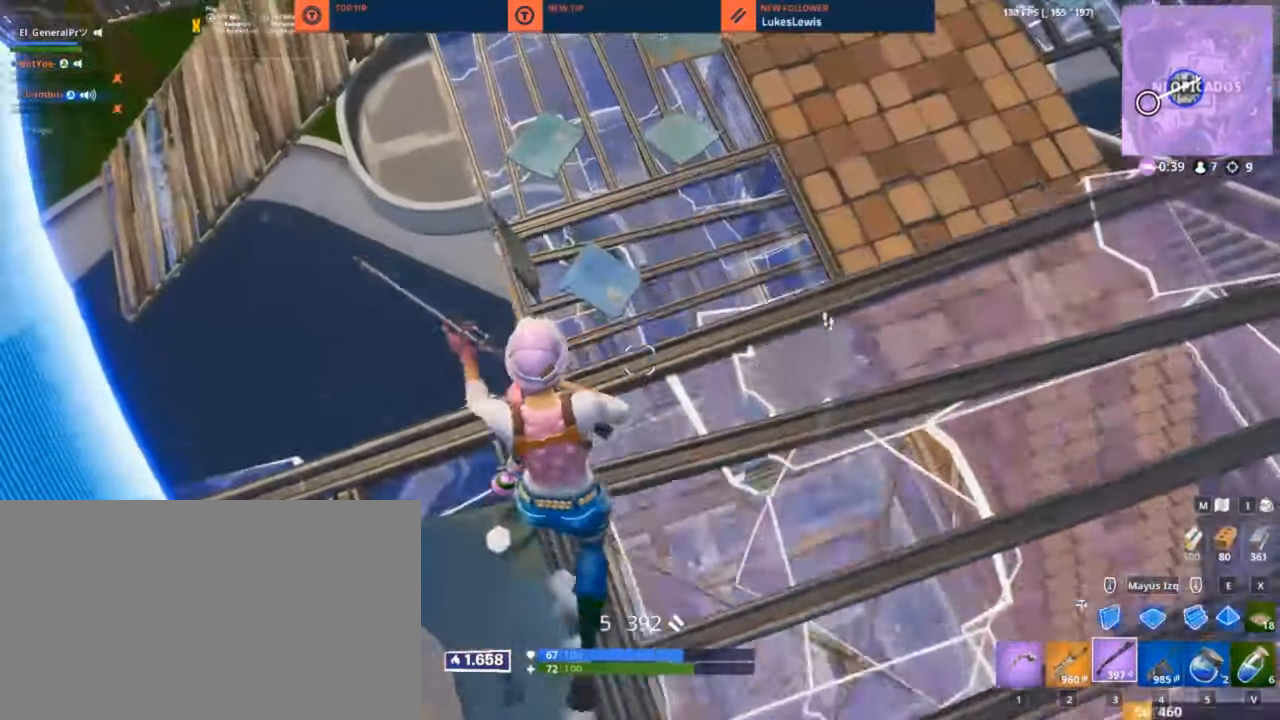
{"keys": ["3", "w"], "mouse": [], "mouse_move": "right", "events": [[350, "mouse_left", "down"], [434, "3", "down"], [434, "mouse_left", "up"]]}
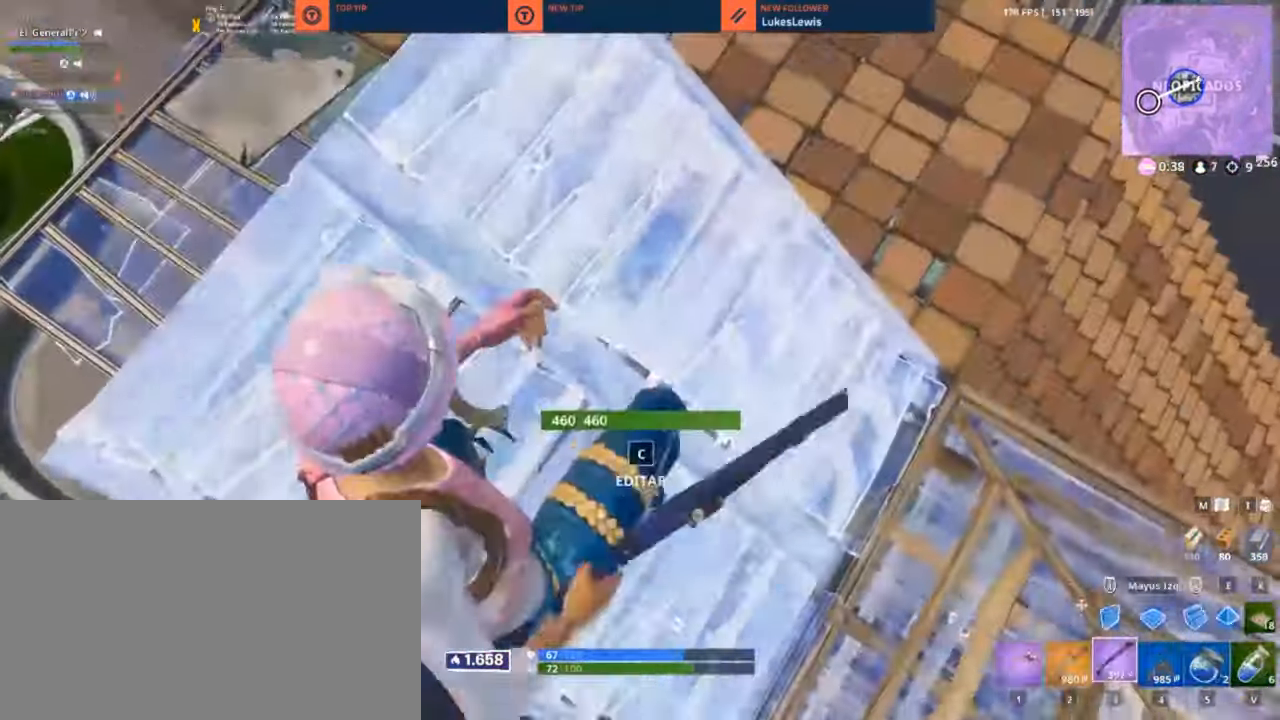
{"keys": ["a", "shift", "space", "w"], "mouse": [], "mouse_move": "right", "events": [[17, "3", "up"], [67, "a", "down"], [400, "space", "down"], [466, "shift", "down"]]}
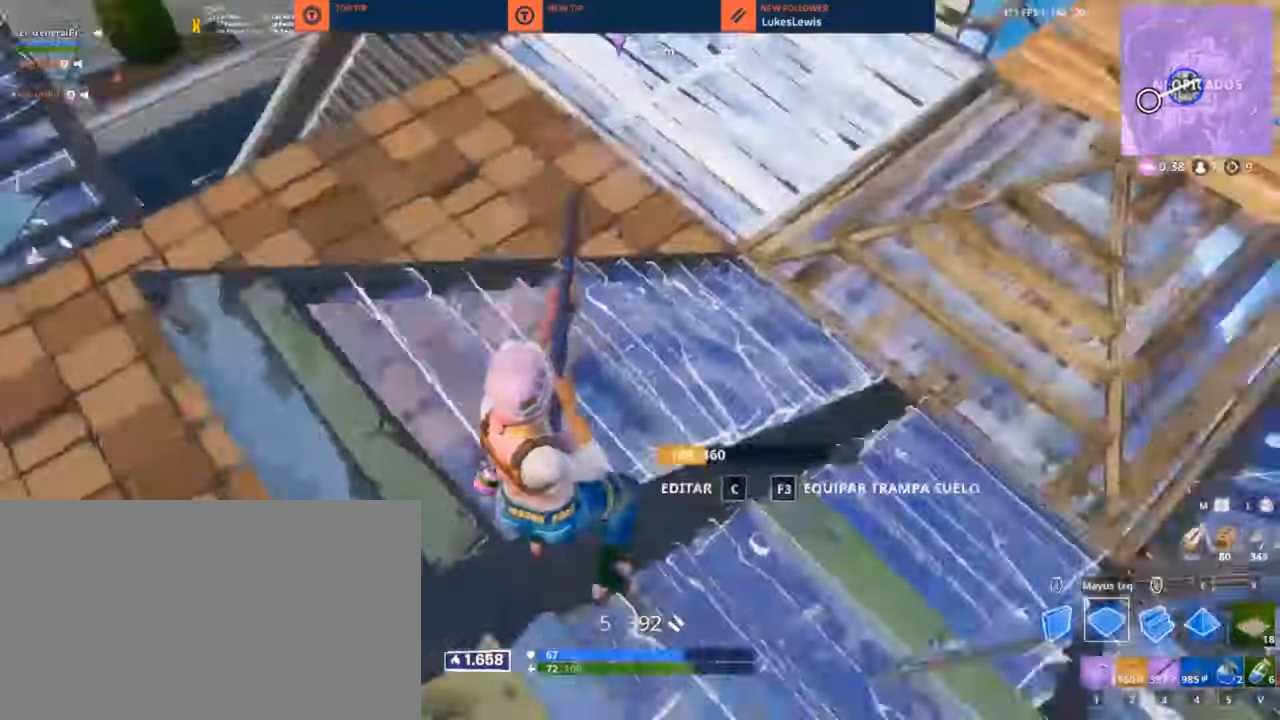
{"keys": ["w"], "mouse": [], "mouse_move": "left", "events": [[16, "mouse_left", "down"], [16, "space", "up"], [100, "shift", "up"], [150, "a", "up"], [433, "3", "down"], [433, "mouse_left", "up"], [500, "3", "up"]]}
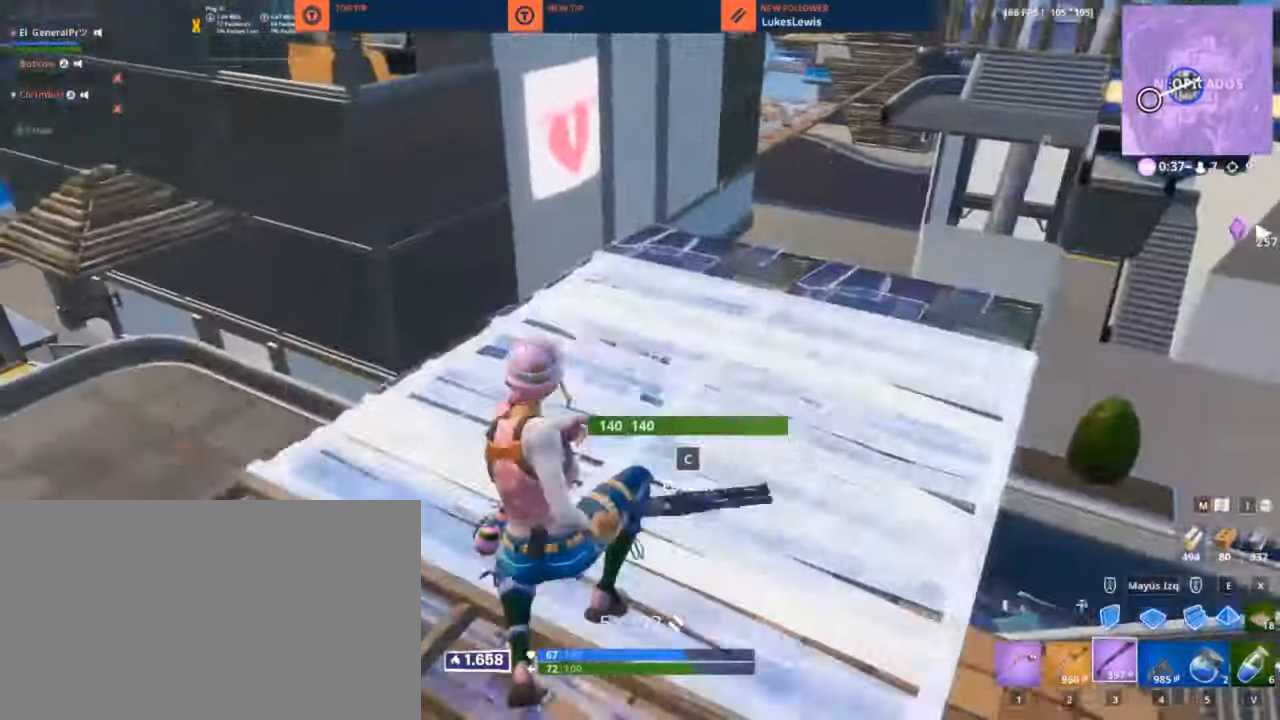
{"keys": ["w"], "mouse": ["left"], "mouse_move": "left", "events": [[283, "d", "down"], [450, "d", "up"], [450, "mouse_left", "down"]]}
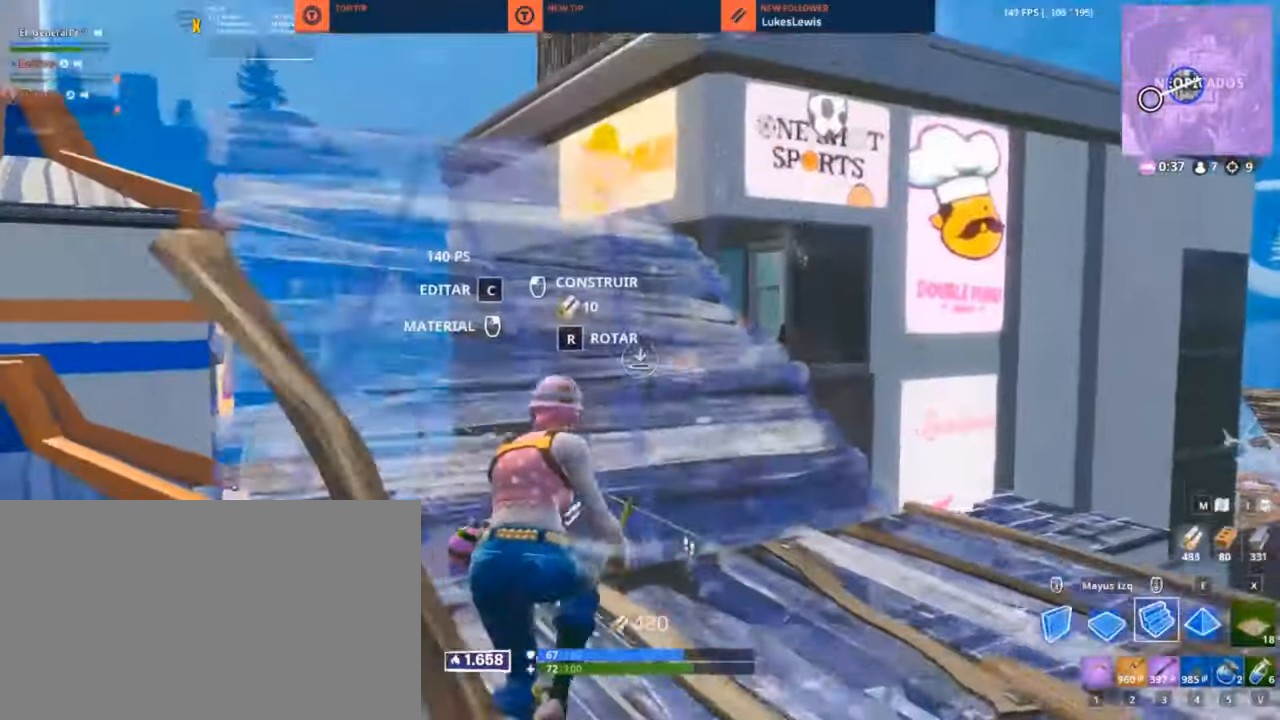
{"keys": ["a", "w"], "mouse": [], "mouse_move": "left", "events": [[83, "3", "down"], [83, "mouse_left", "up"], [166, "3", "up"], [500, "a", "down"]]}
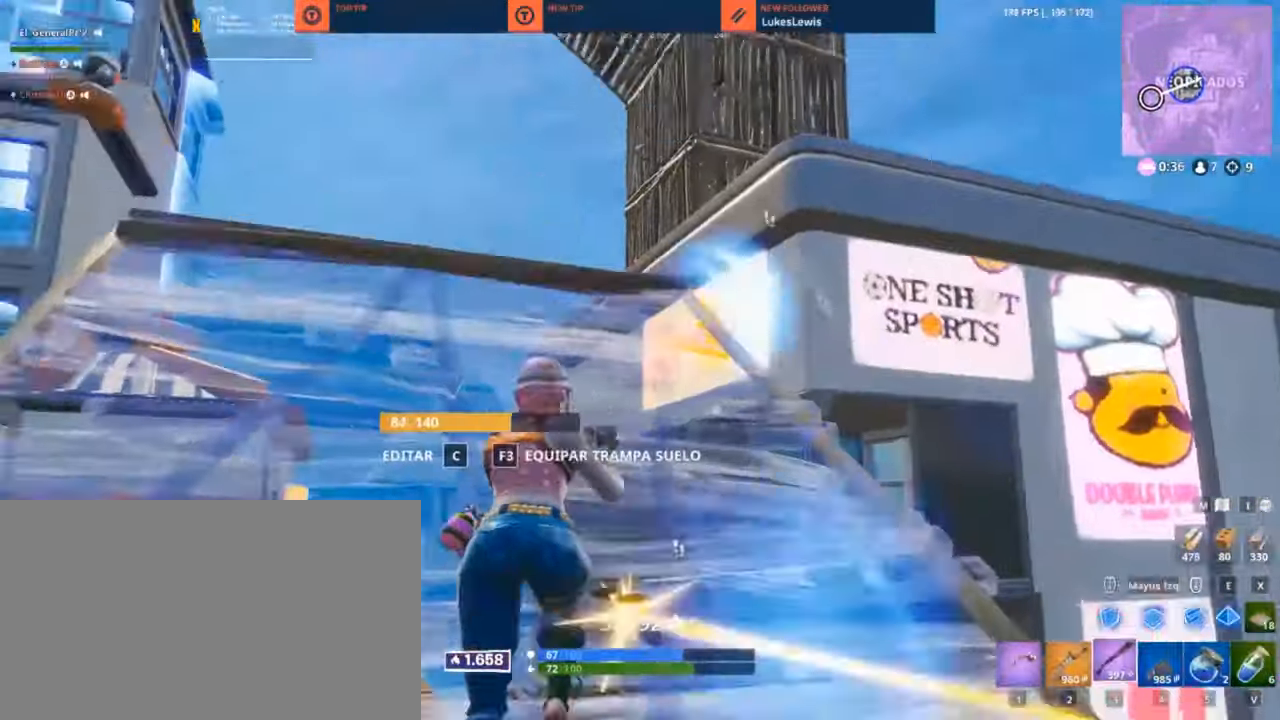
{"keys": ["a", "shift", "w"], "mouse": ["left"], "mouse_move": "down-right", "events": [[83, "a", "up"], [200, "mouse_left", "down"], [483, "a", "down"], [483, "shift", "down"]]}
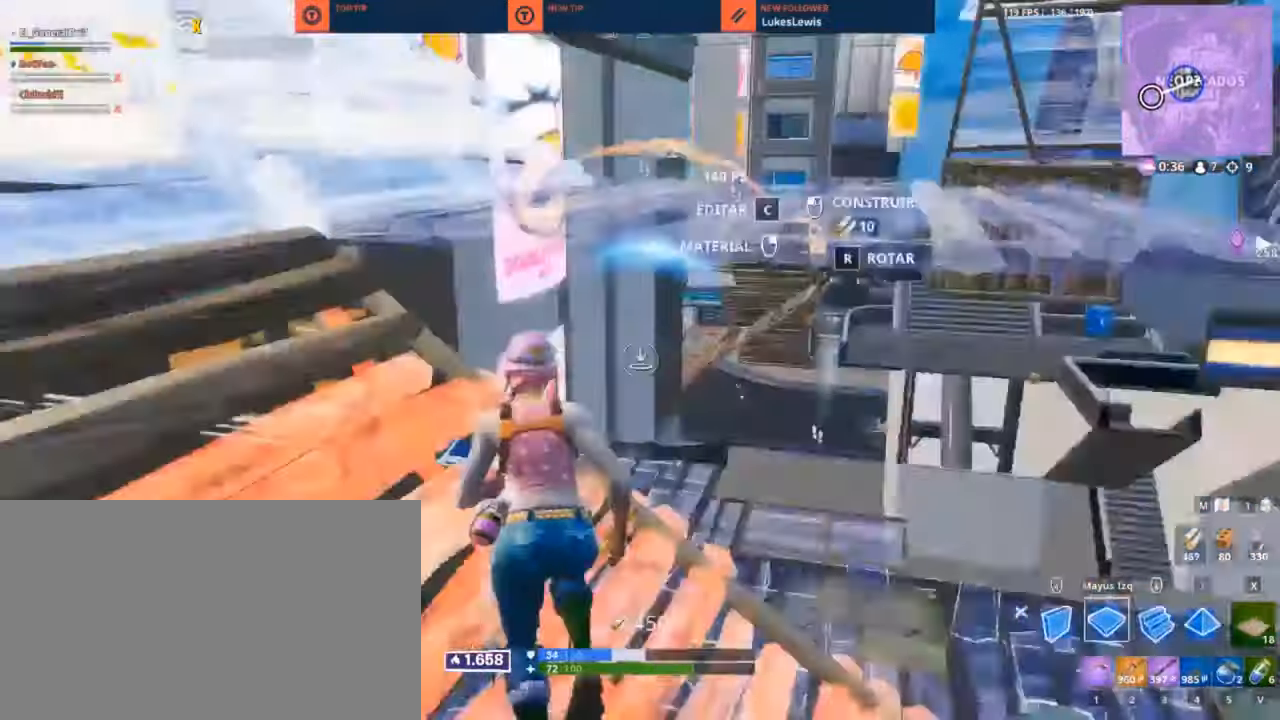
{"keys": ["a"], "mouse": ["left"], "mouse_move": "down", "events": [[16, "w", "up"], [100, "s", "down"], [100, "shift", "up"], [383, "s", "up"]]}
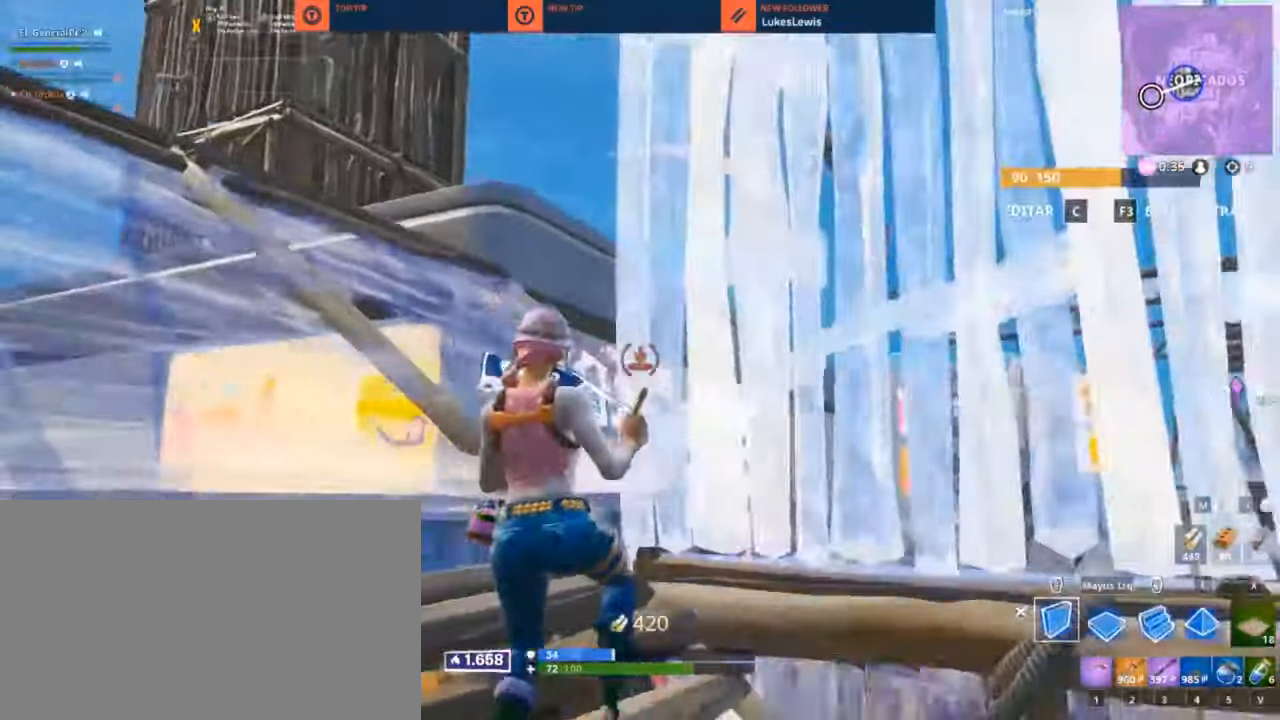
{"keys": ["a", "space"], "mouse": ["left"], "mouse_move": "down-right", "events": [[183, "w", "down"], [350, "w", "up"], [416, "space", "down"]]}
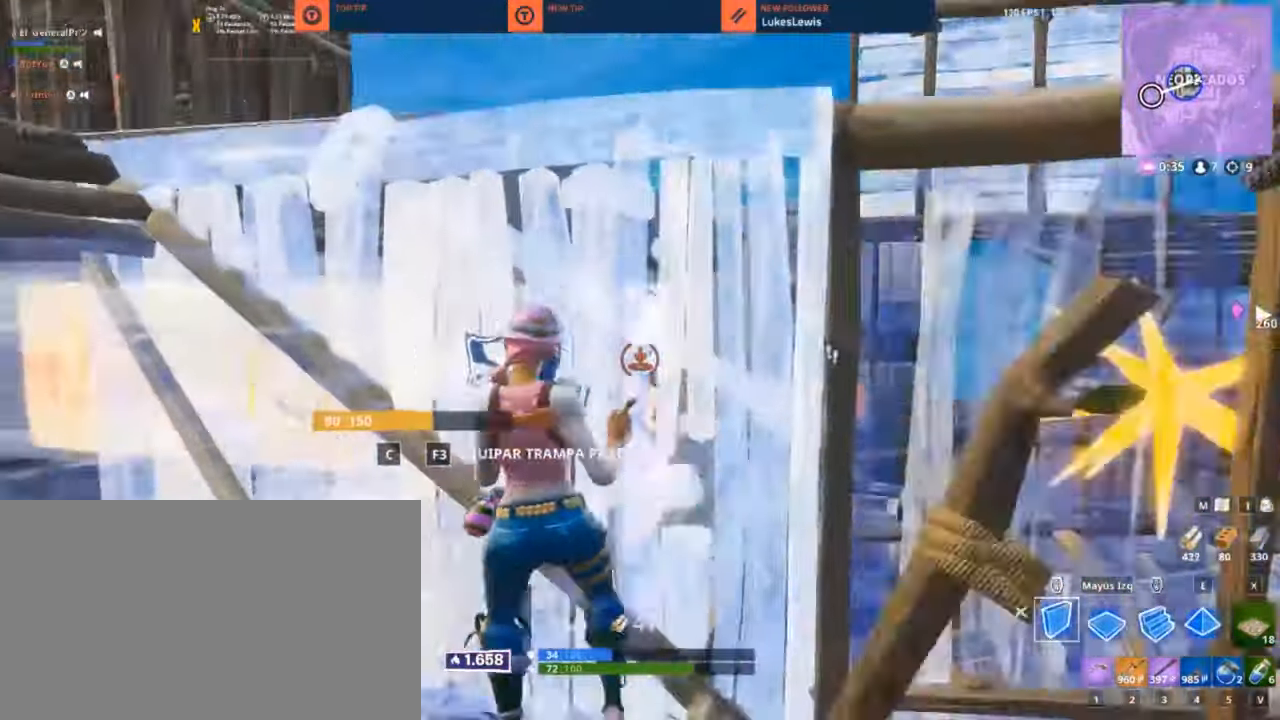
{"keys": ["a", "d", "s"], "mouse": ["left"], "mouse_move": "down-left", "events": [[16, "space", "up"], [100, "s", "down"], [383, "d", "down"]]}
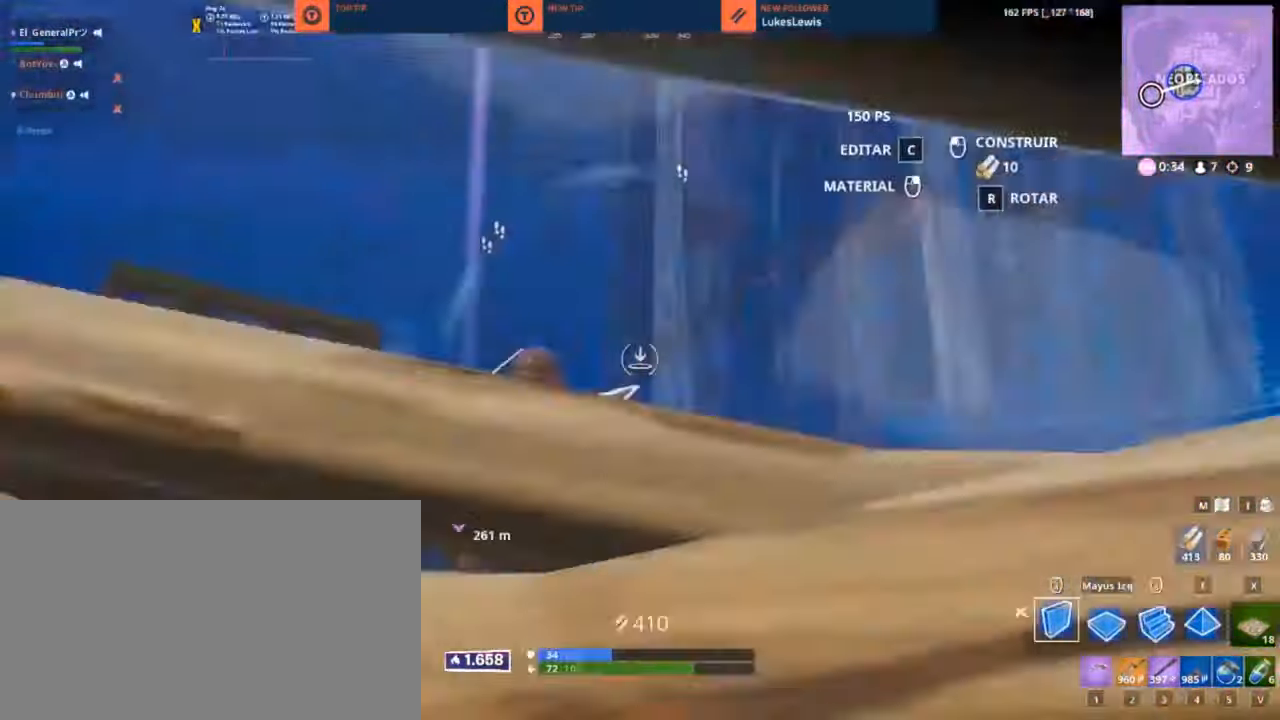
{"keys": ["a", "w"], "mouse": ["left"], "mouse_move": "left", "events": [[150, "s", "up"], [150, "space", "down"], [216, "d", "up"], [250, "shift", "down"], [283, "space", "up"], [350, "w", "down"], [450, "shift", "up"]]}
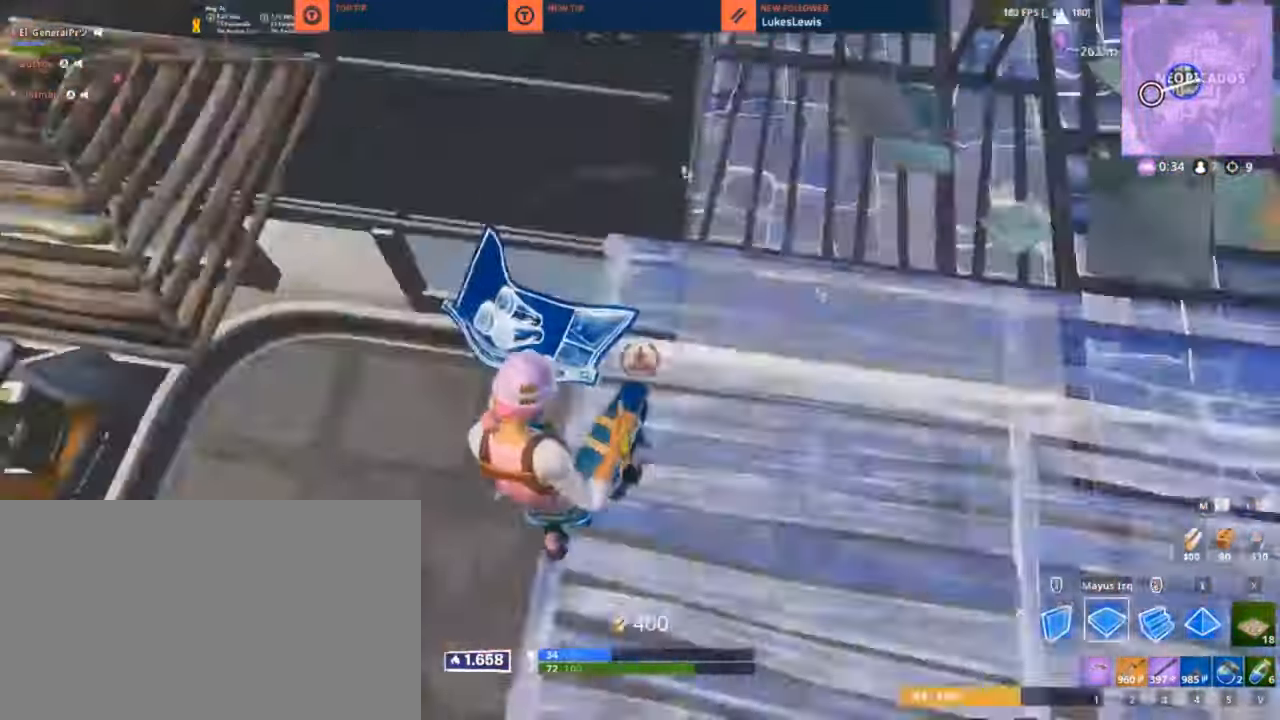
{"keys": ["a", "w"], "mouse": [], "mouse_move": "up", "events": [[233, "a", "up"], [366, "3", "down"], [450, "3", "up"], [450, "a", "down"], [450, "mouse_left", "up"]]}
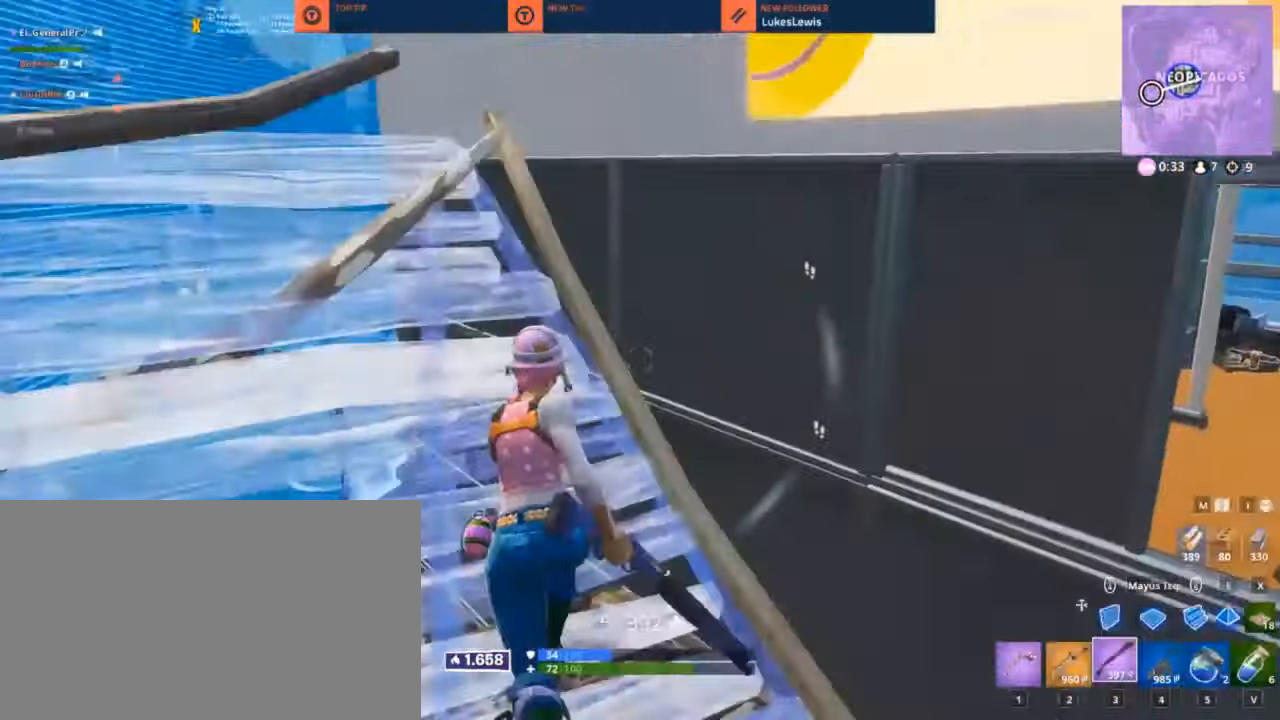
{"keys": ["a", "shift", "w"], "mouse": [], "mouse_move": "down-right", "events": [[150, "a", "up"], [333, "space", "down"], [383, "shift", "down"], [417, "a", "down"], [417, "space", "up"]]}